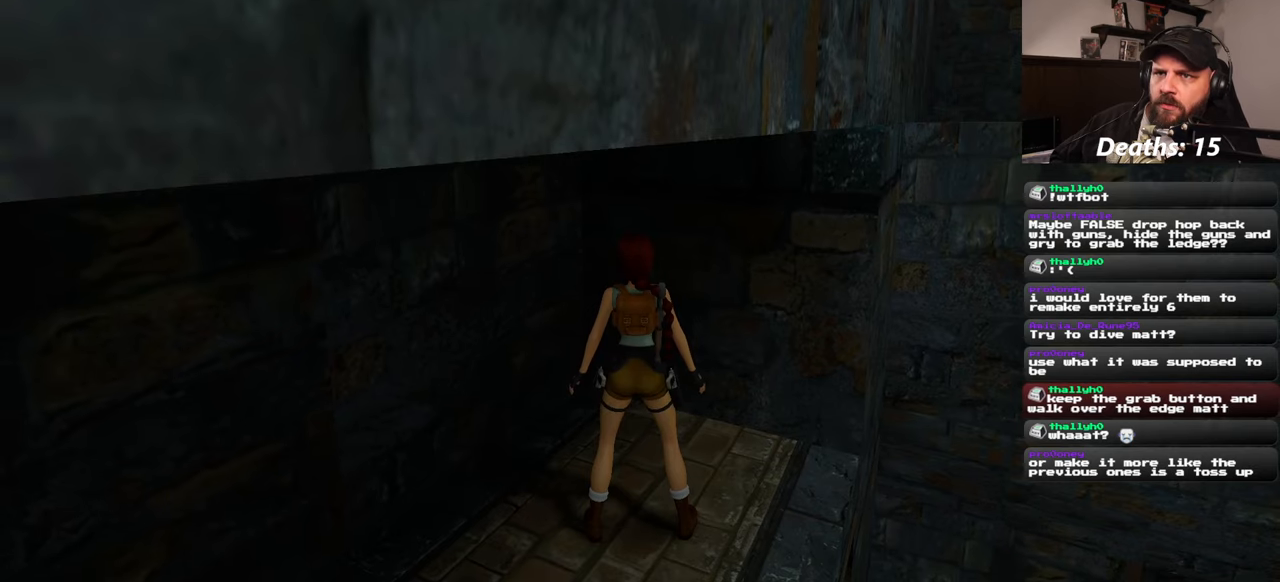
Gameplay with a controller (PlayStation layout); each line is a JSON object with the inputs held at the frame after it. "events" lists button and stick changes between this image and that frame as [ms after this image, input, new state], when the widget could be followed in between. Not read: L2 L3 R2 R3 START.
{"buttons": [], "left_stick": "center", "right_stick": "right", "events": [[400, "right_stick", "right"]]}
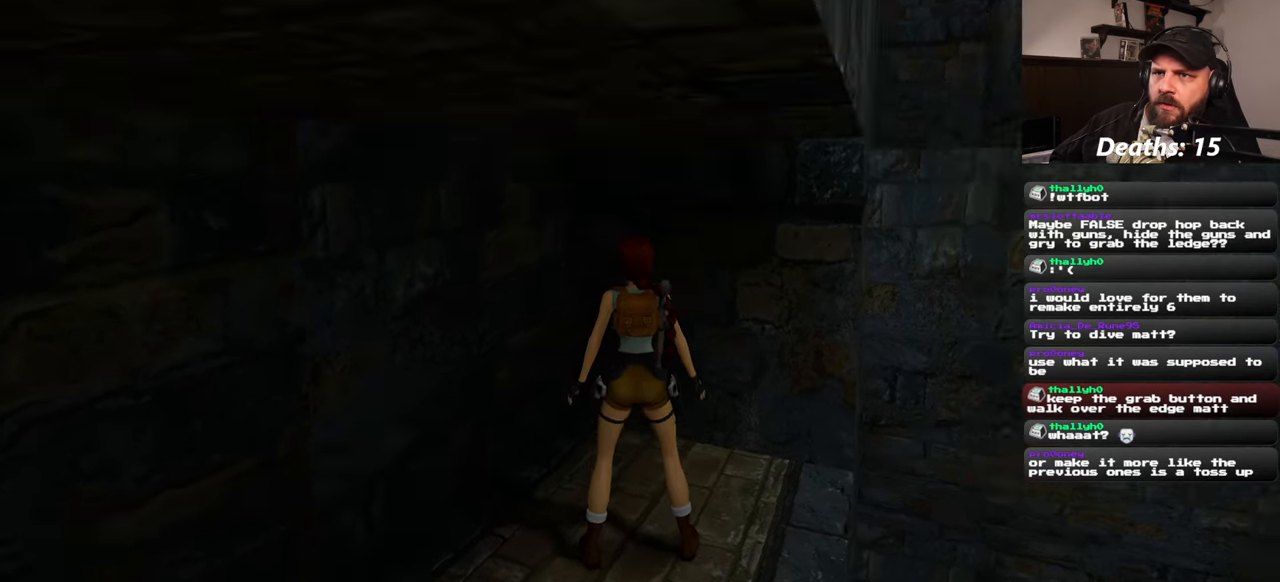
{"buttons": [], "left_stick": "center", "right_stick": "center", "events": [[317, "right_stick", "center"]]}
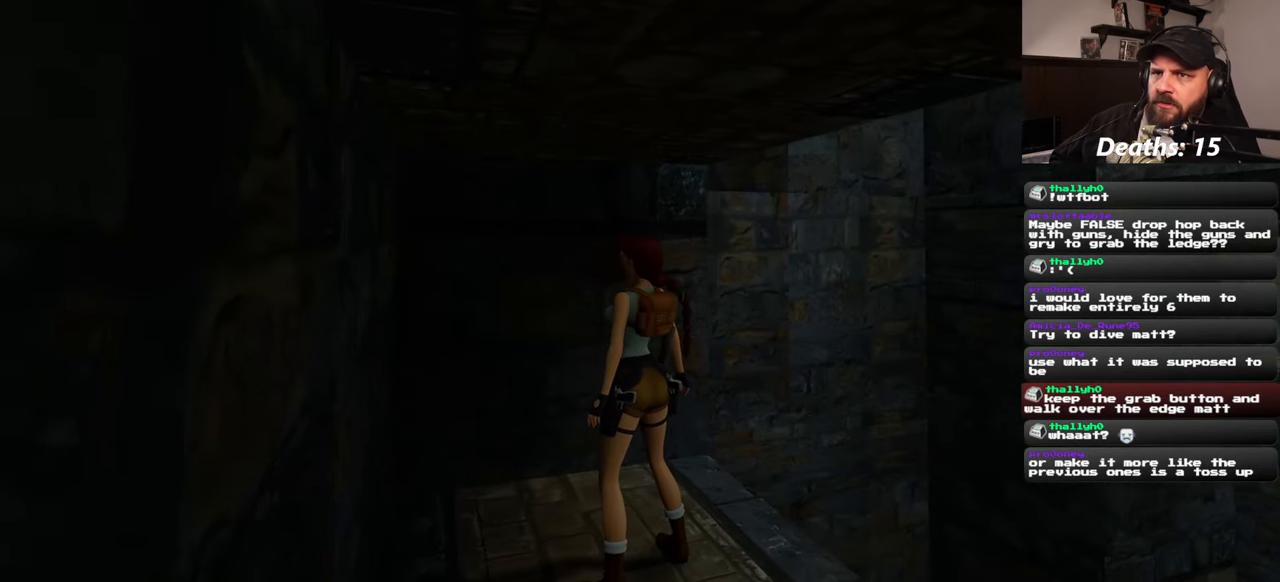
{"buttons": [], "left_stick": "right", "right_stick": "center", "events": [[200, "left_stick", "right"]]}
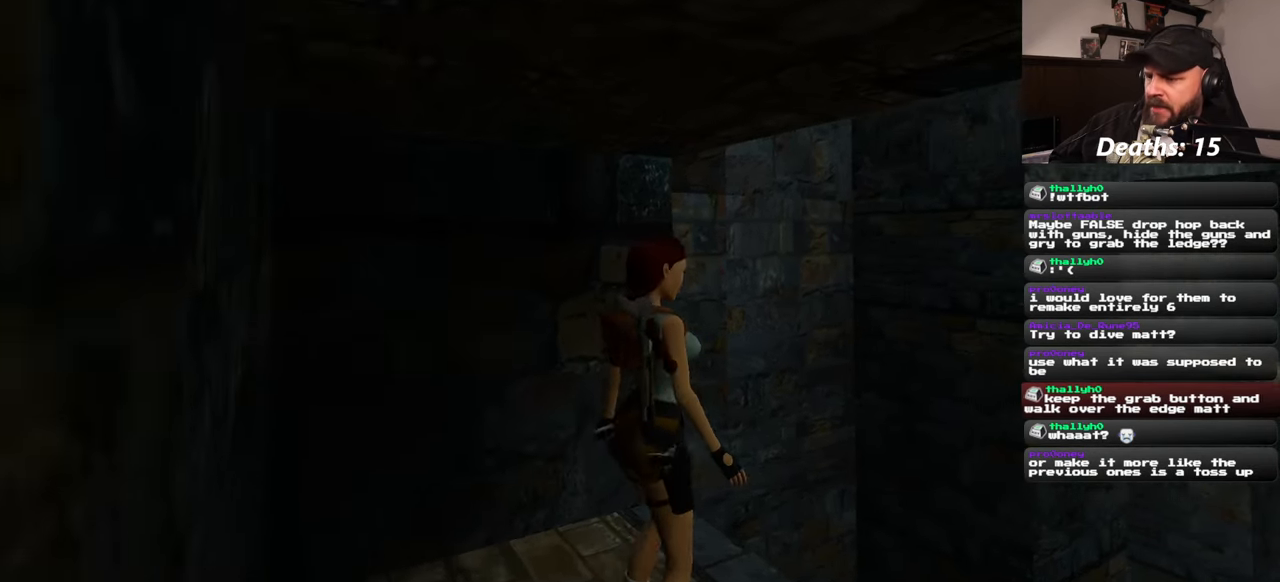
{"buttons": [], "left_stick": "down-right", "right_stick": "center", "events": [[434, "left_stick", "down-right"]]}
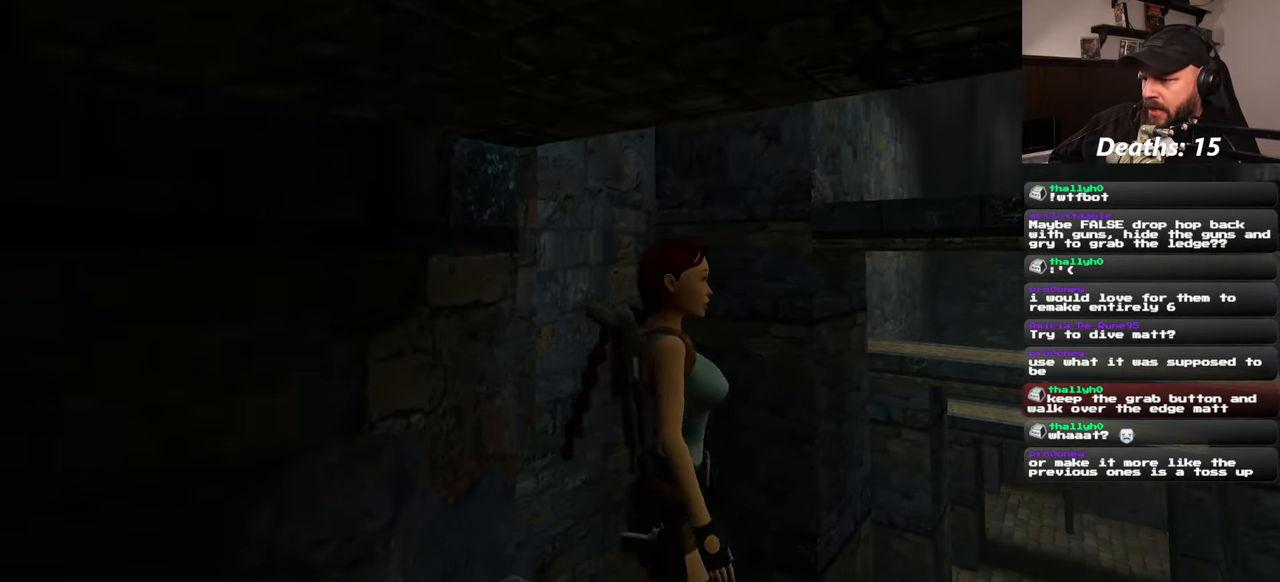
{"buttons": [], "left_stick": "up", "right_stick": "center", "events": [[167, "right_stick", "left"], [317, "left_stick", "up-right"], [417, "left_stick", "up"], [434, "right_stick", "center"]]}
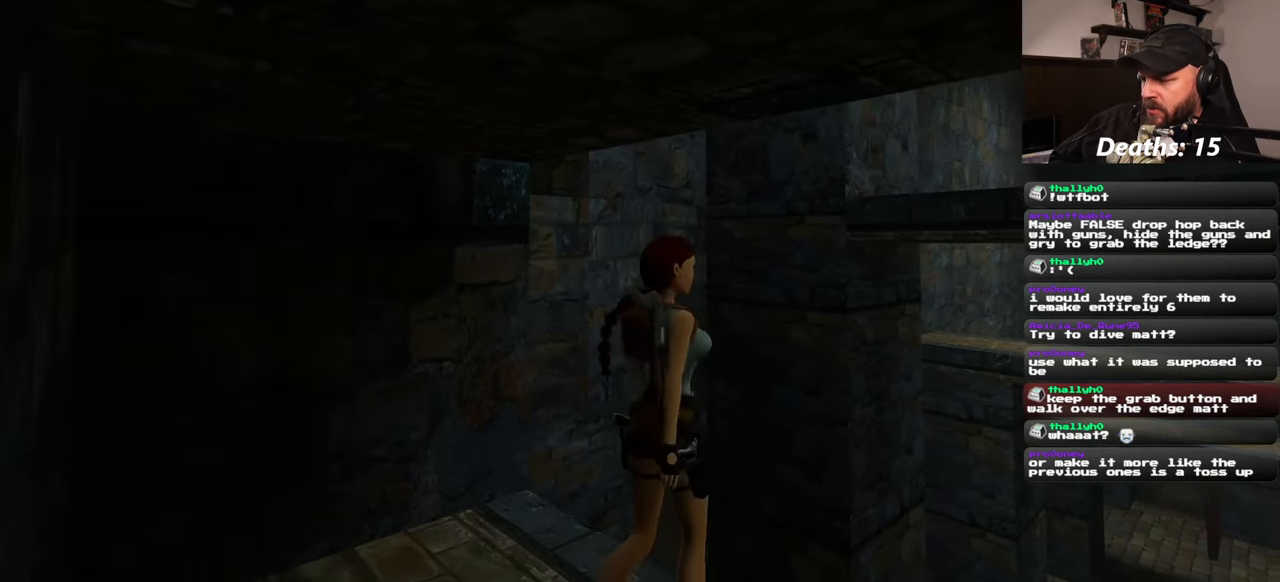
{"buttons": [], "left_stick": "center", "right_stick": "center", "events": [[134, "left_stick", "center"]]}